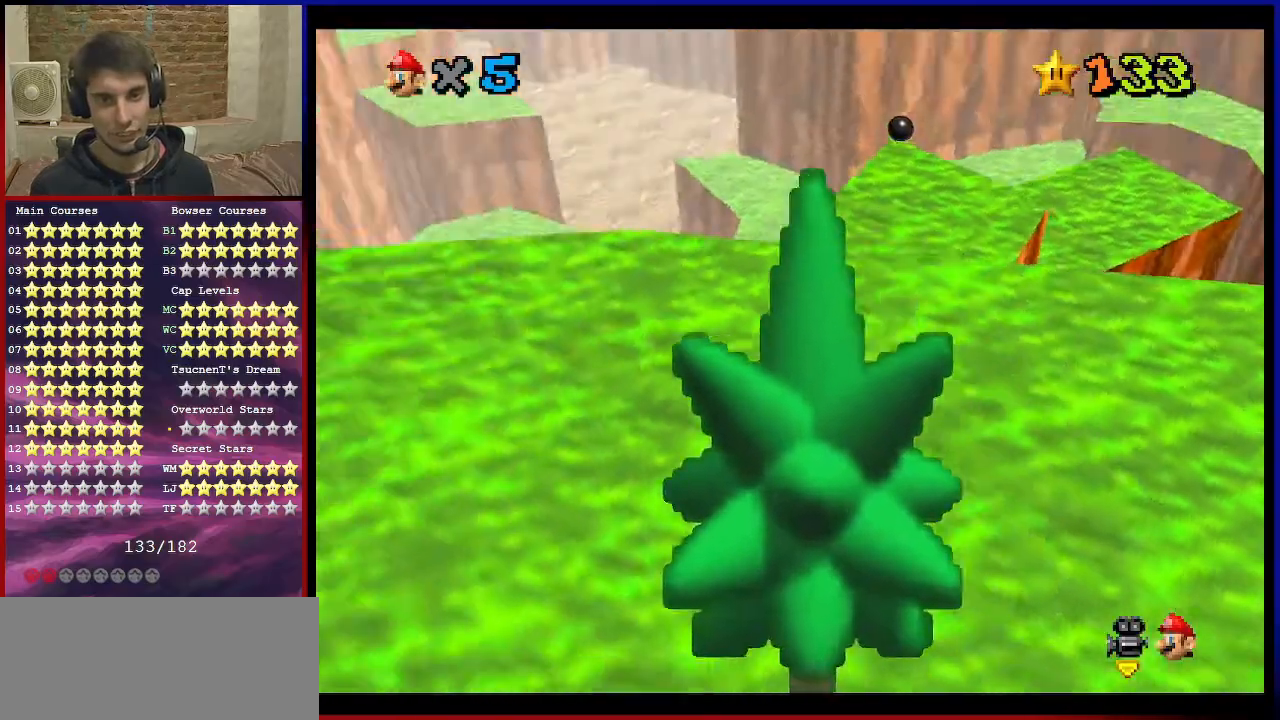
Gameplay with a controller (Nintendo layout); each line is a JSON object with the inputs held at the frame after it. "events" lists button and stick changes between this image and that frame as [ms after this image, input, new state], when the widget could be followed in between. Not read: L3 R3.
{"buttons": ["C_DOWN", "C_LEFT"], "left_stick": "down", "events": [[133, "A", "down"], [166, "left_stick", "right"], [233, "B", "down"], [267, "B", "up"], [300, "A", "up"], [400, "left_stick", "down"], [467, "C_DOWN", "down"], [467, "C_LEFT", "down"]]}
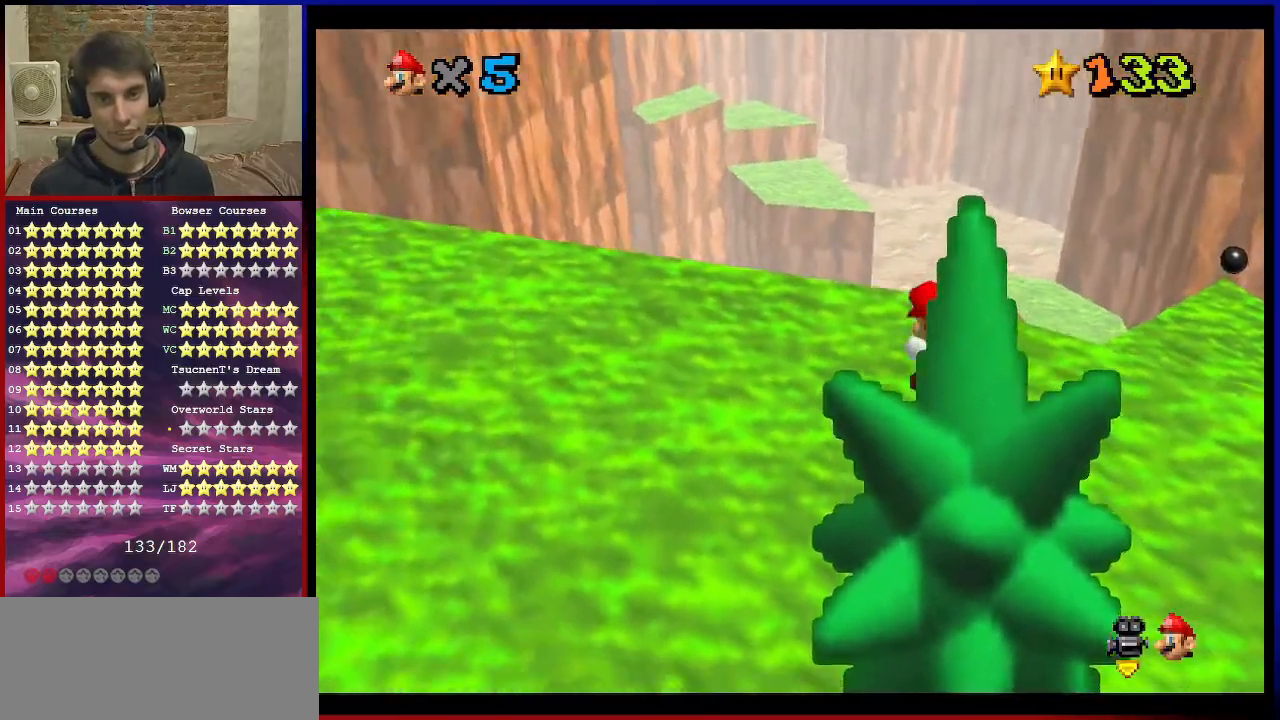
{"buttons": ["C_LEFT"], "left_stick": "center", "events": [[34, "left_stick", "center"], [67, "C_DOWN", "up"], [100, "C_LEFT", "up"], [401, "C_LEFT", "down"]]}
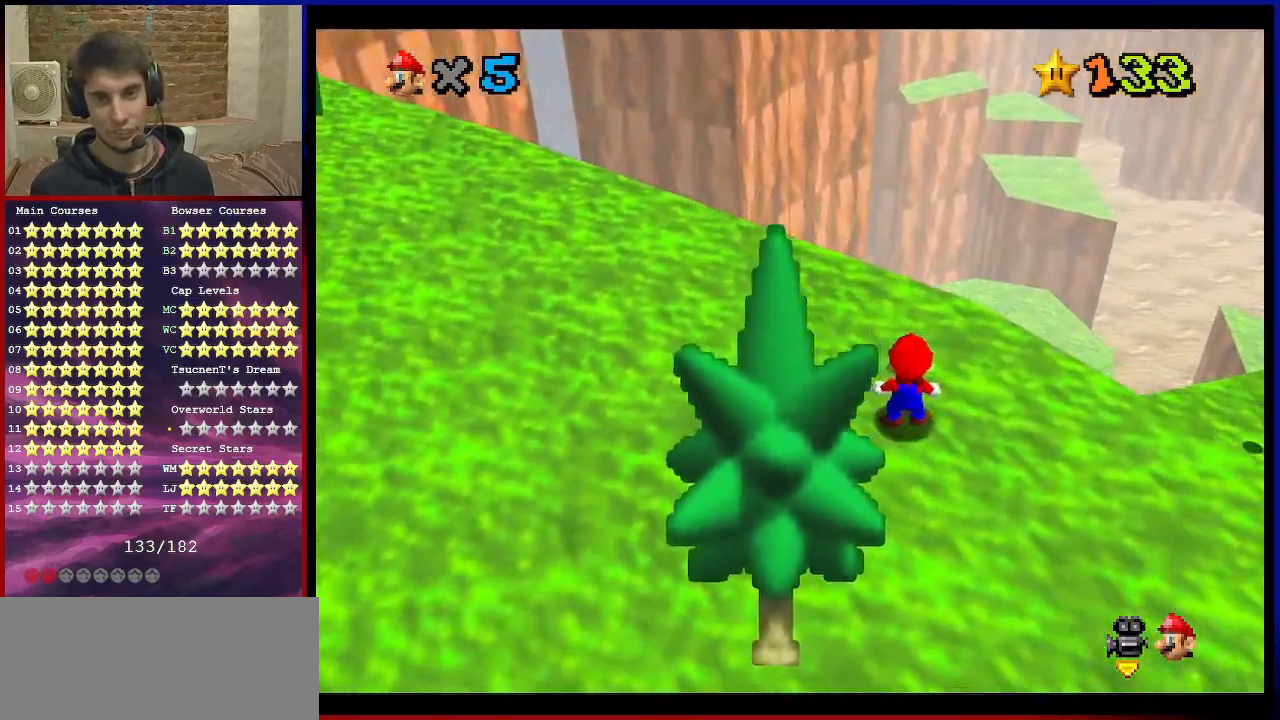
{"buttons": ["C_DOWN"], "left_stick": "up-right", "events": [[66, "C_LEFT", "up"], [66, "left_stick", "right"], [166, "C_LEFT", "down"], [267, "C_LEFT", "up"], [300, "C_UP", "down"], [433, "C_UP", "up"], [467, "C_DOWN", "down"], [467, "left_stick", "up-right"]]}
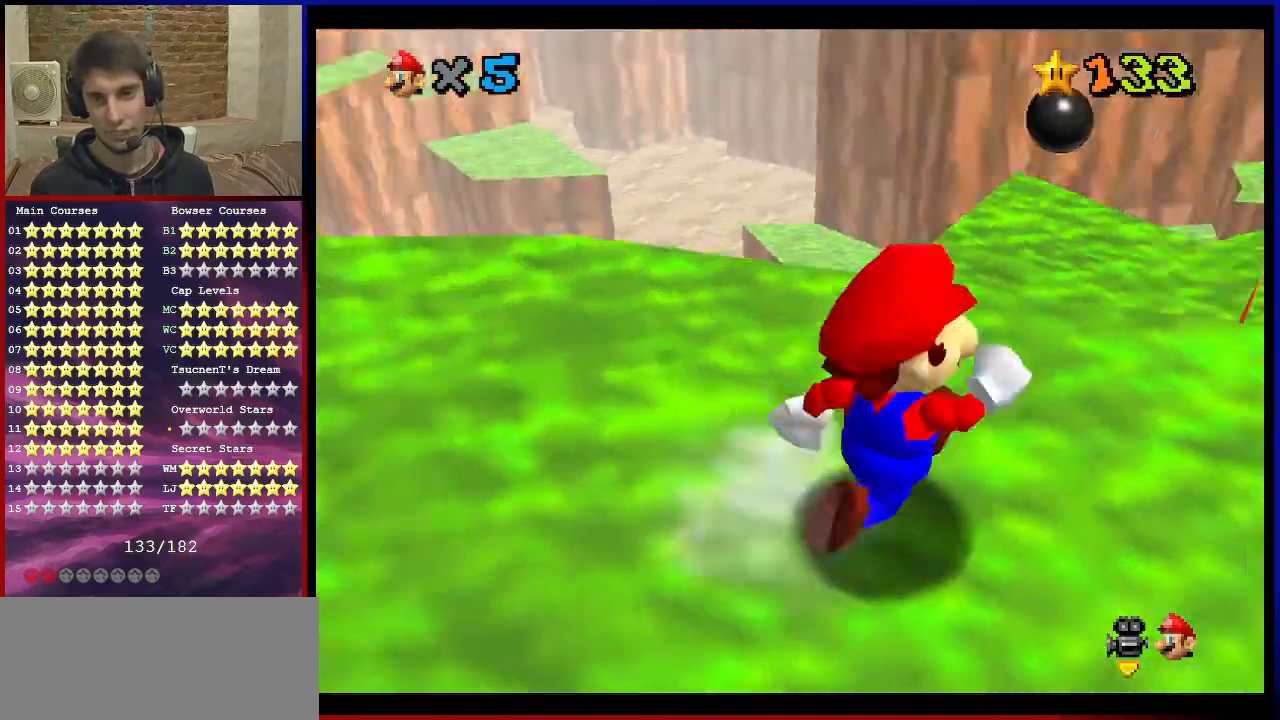
{"buttons": ["A"], "left_stick": "up", "events": [[100, "C_DOWN", "up"], [167, "left_stick", "up"], [334, "A", "down"]]}
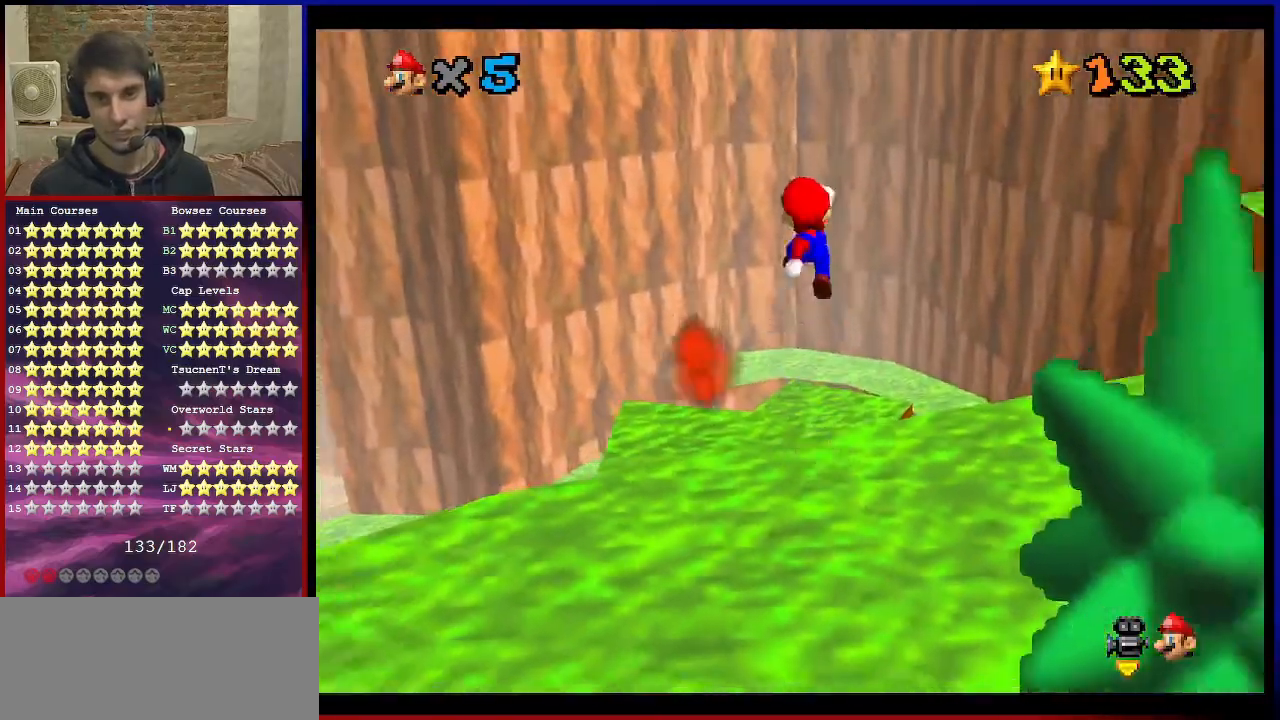
{"buttons": ["C_DOWN", "C_RIGHT"], "left_stick": "down-left", "events": [[33, "A", "up"], [300, "left_stick", "center"], [400, "left_stick", "down-left"], [433, "C_RIGHT", "down"], [500, "C_DOWN", "down"]]}
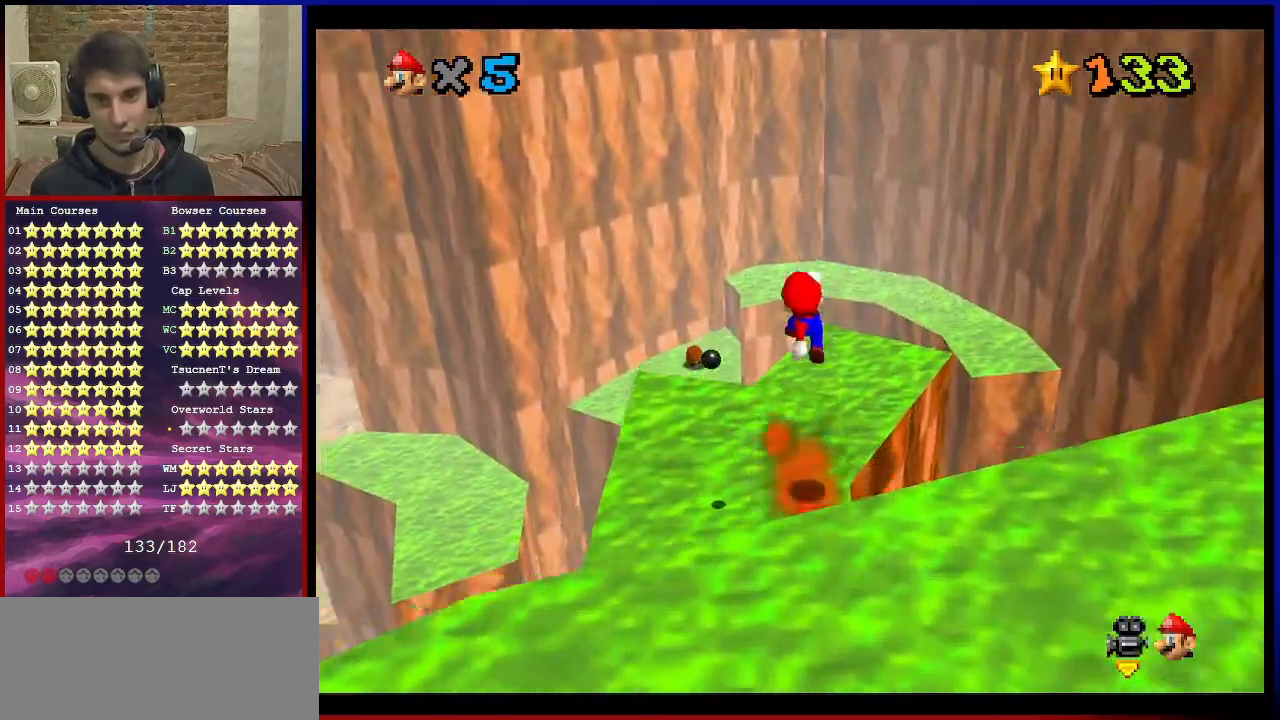
{"buttons": [], "left_stick": "up", "events": [[67, "C_DOWN", "up"], [100, "C_RIGHT", "up"], [167, "left_stick", "center"], [234, "left_stick", "up"], [401, "A", "down"], [501, "A", "up"]]}
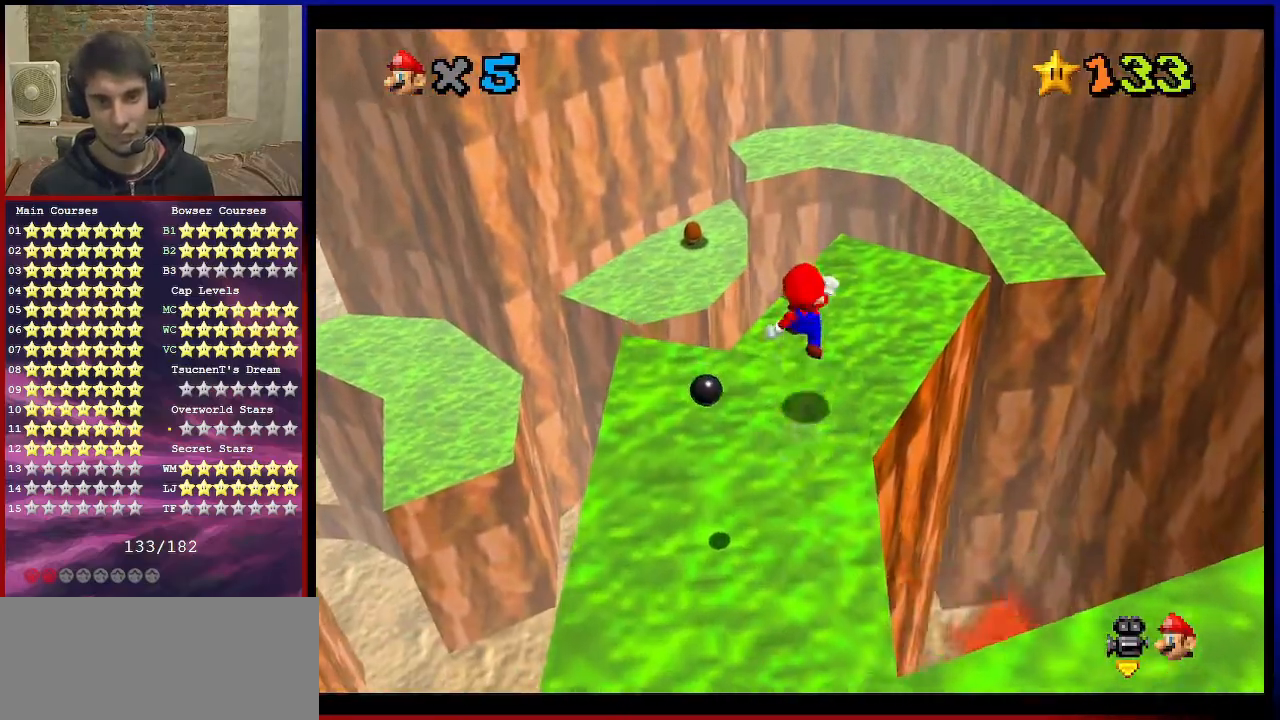
{"buttons": [], "left_stick": "center", "events": [[133, "C_RIGHT", "down"], [166, "left_stick", "up-right"], [267, "C_RIGHT", "up"], [333, "C_RIGHT", "down"], [400, "left_stick", "down-right"], [433, "C_RIGHT", "up"], [500, "left_stick", "center"]]}
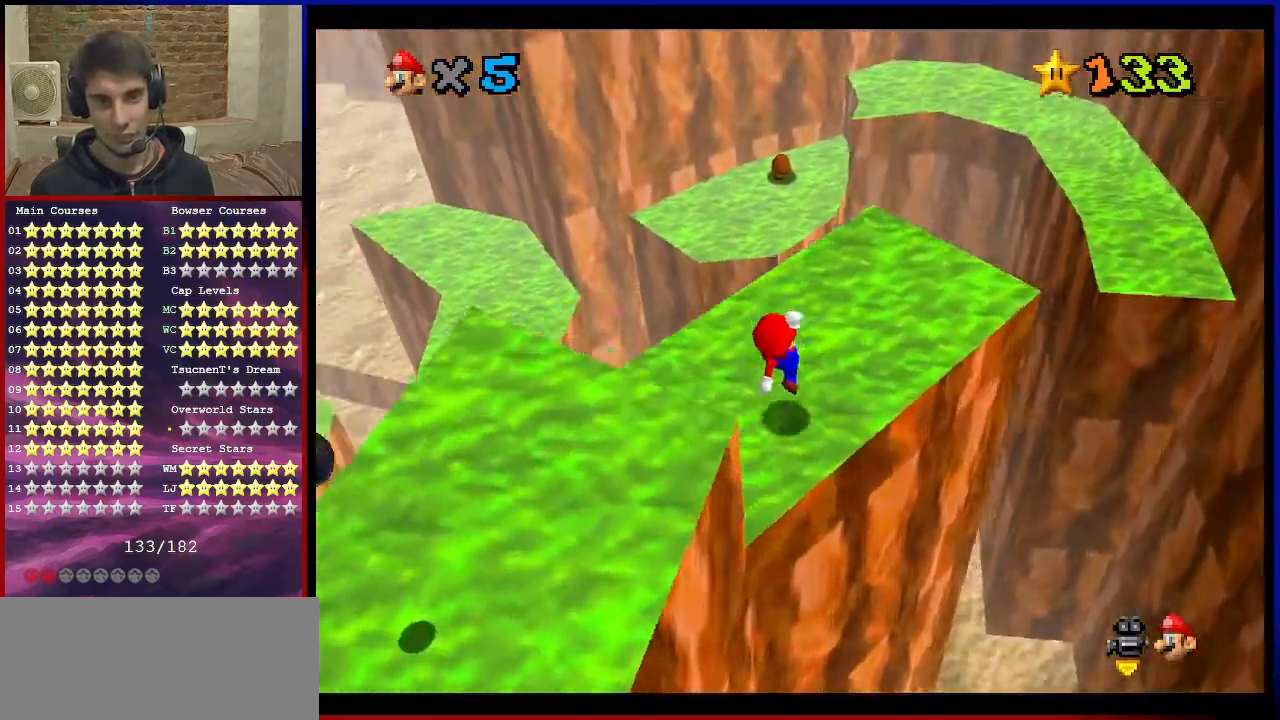
{"buttons": ["A", "Z"], "left_stick": "up", "events": [[34, "C_RIGHT", "down"], [100, "left_stick", "up-right"], [134, "C_RIGHT", "up"], [167, "left_stick", "up"], [401, "Z", "down"], [434, "A", "down"]]}
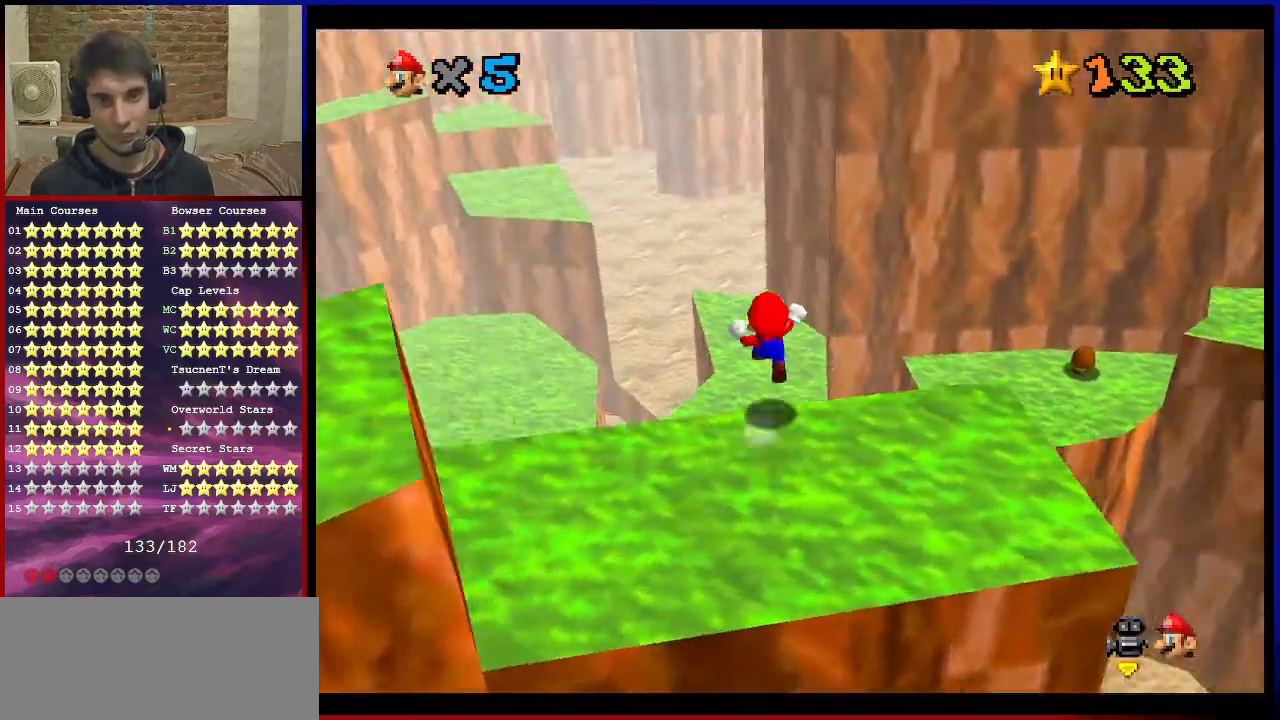
{"buttons": ["Z"], "left_stick": "up", "events": [[33, "A", "up"]]}
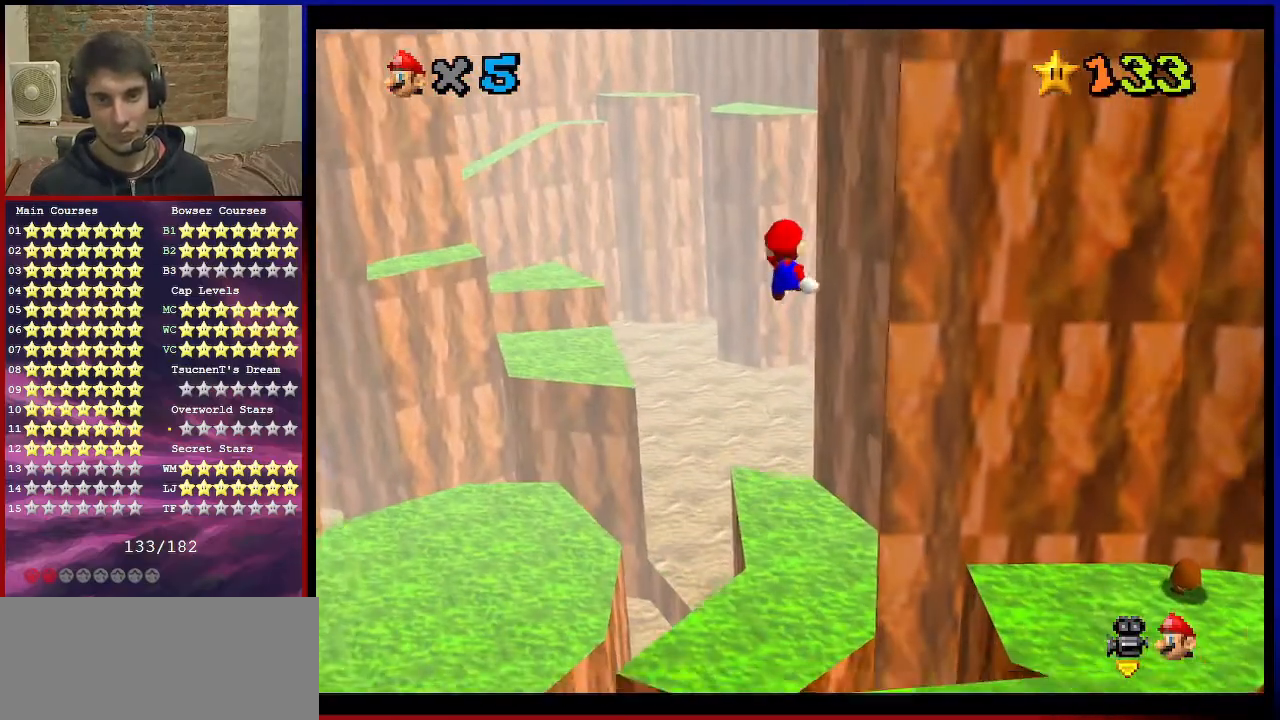
{"buttons": ["Z"], "left_stick": "center", "events": [[300, "left_stick", "down-left"], [467, "left_stick", "center"]]}
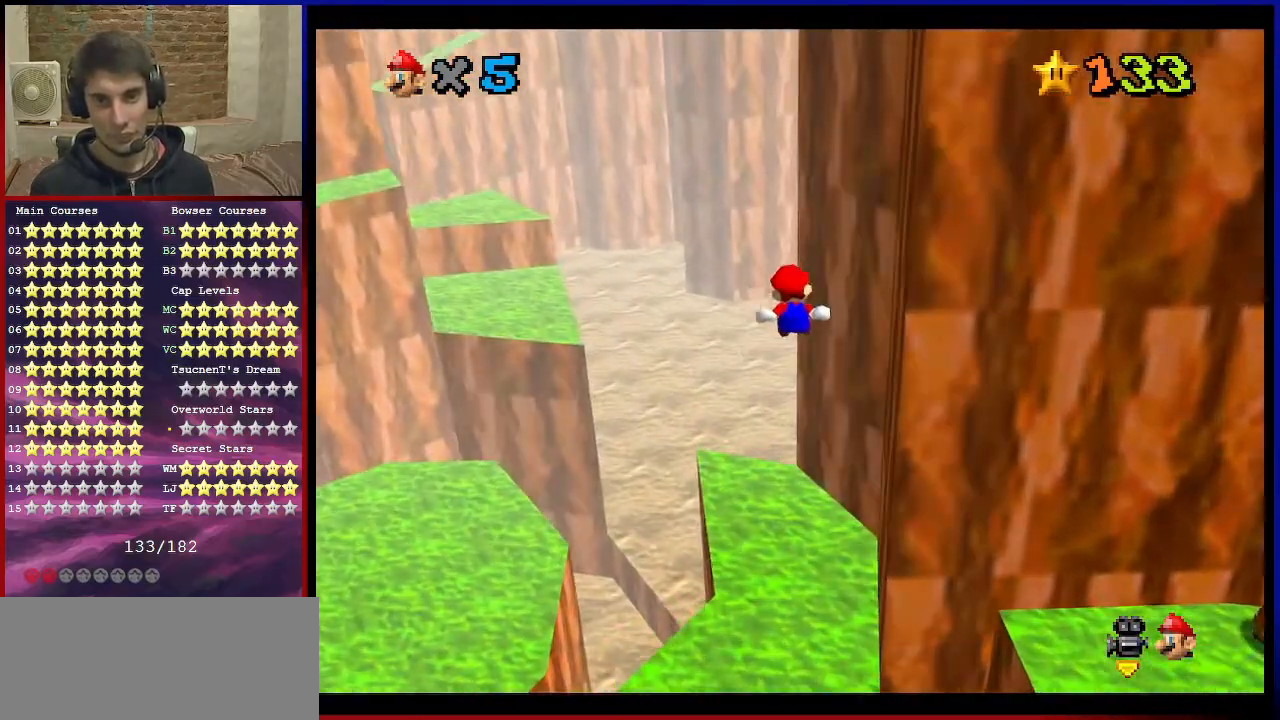
{"buttons": [], "left_stick": "center", "events": [[66, "C_DOWN", "down"], [66, "C_LEFT", "down"], [133, "left_stick", "down-right"], [200, "C_DOWN", "up"], [200, "C_LEFT", "up"], [367, "left_stick", "center"], [400, "Z", "up"]]}
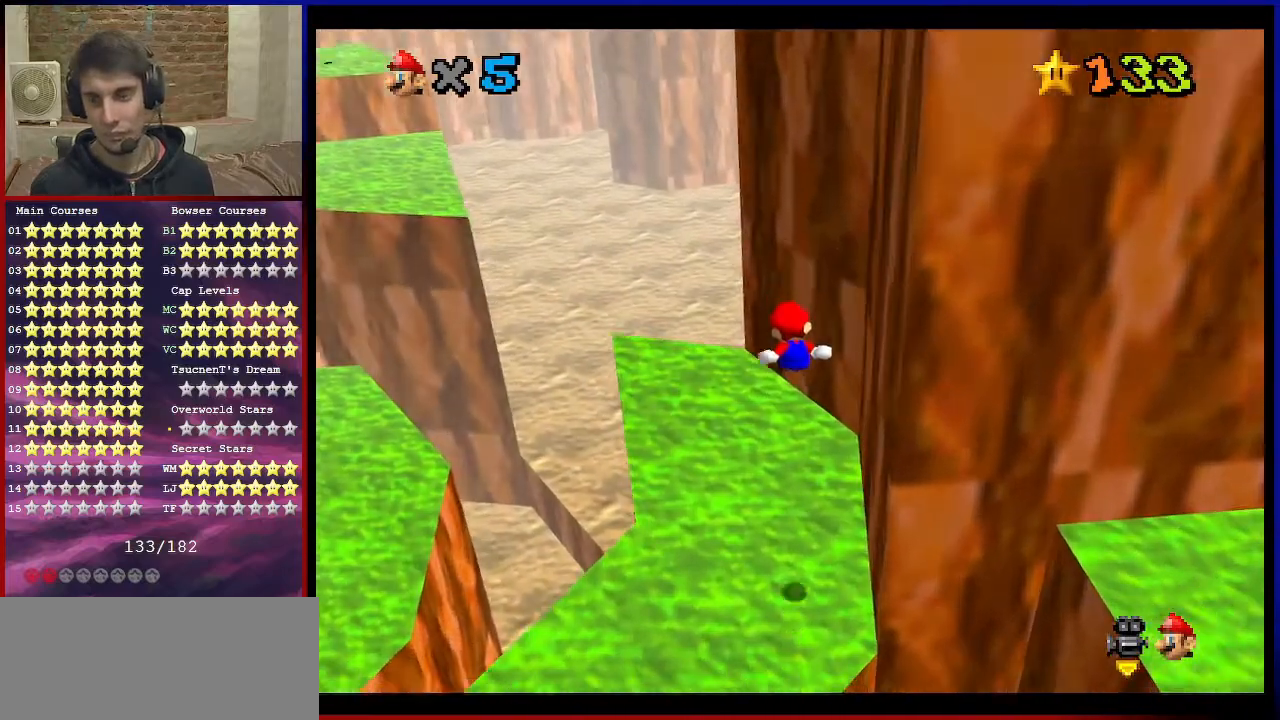
{"buttons": [], "left_stick": "center", "events": []}
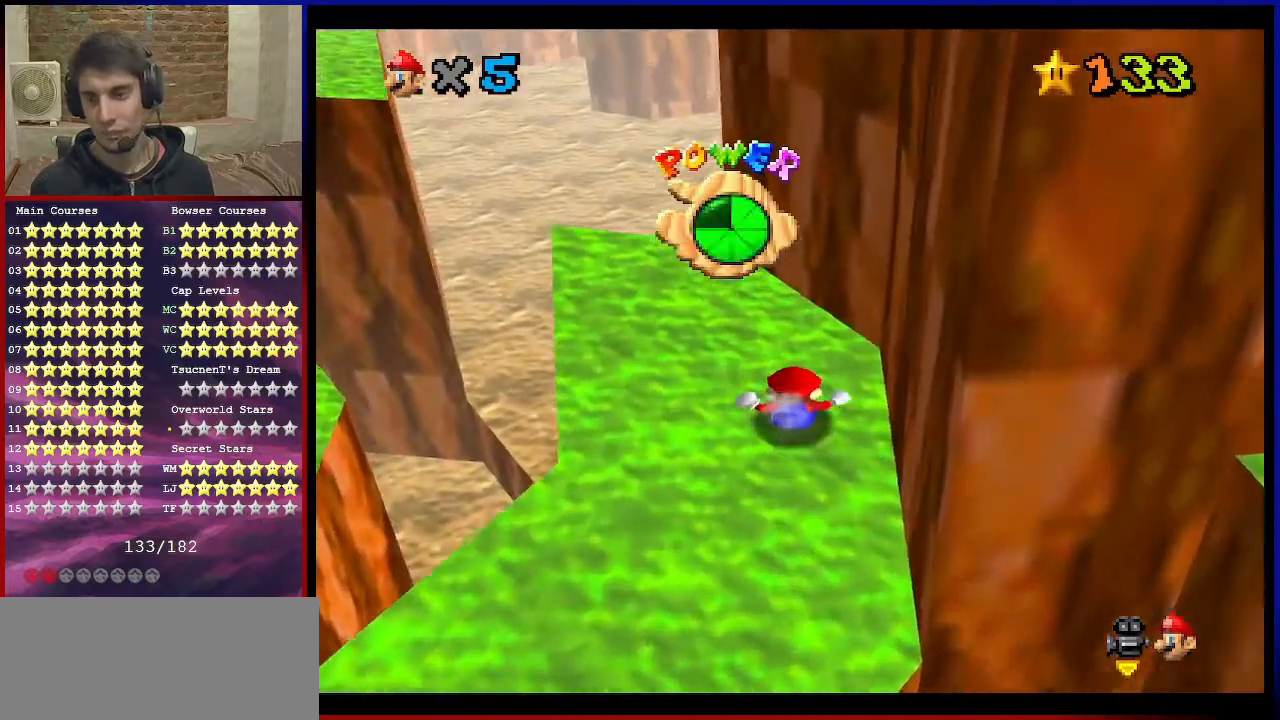
{"buttons": ["C_DOWN", "C_LEFT"], "left_stick": "center", "events": [[134, "C_DOWN", "down"], [134, "C_LEFT", "down"], [301, "C_DOWN", "up"], [301, "C_LEFT", "up"], [434, "C_LEFT", "down"], [467, "C_DOWN", "down"]]}
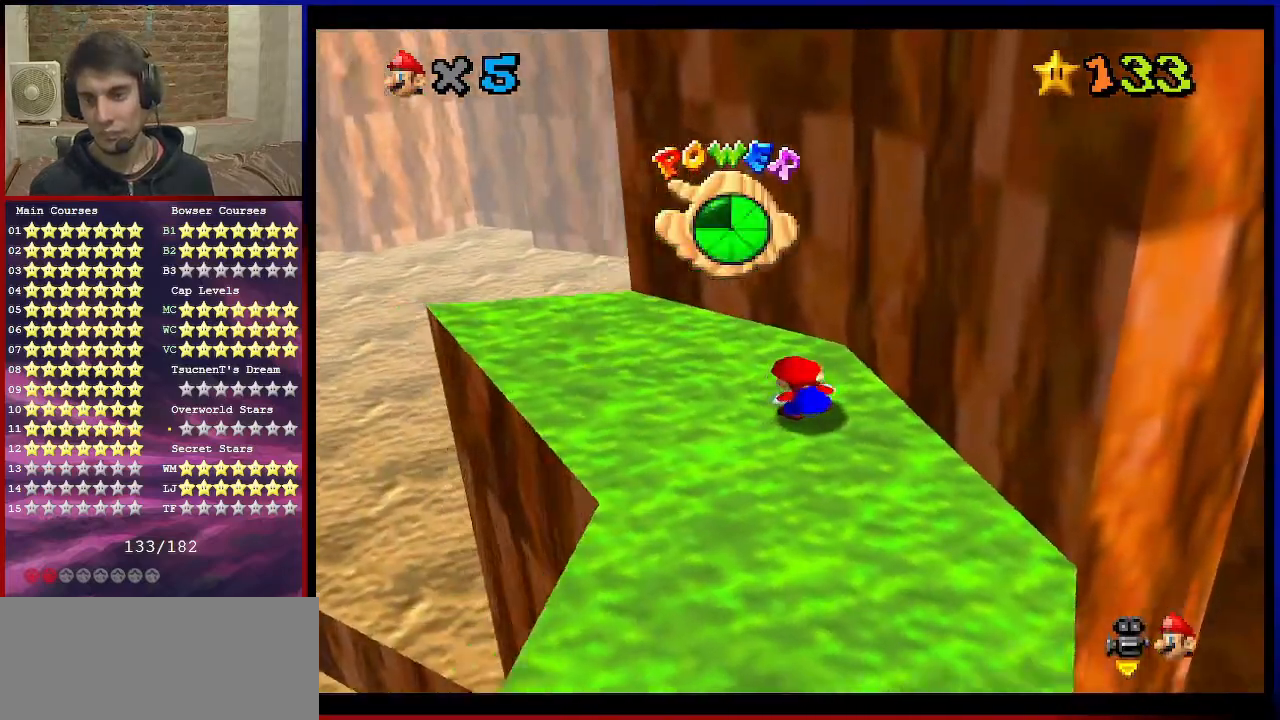
{"buttons": [], "left_stick": "center", "events": [[67, "C_DOWN", "up"], [67, "C_LEFT", "up"], [133, "C_LEFT", "down"], [167, "C_DOWN", "down"], [267, "C_DOWN", "up"], [267, "C_LEFT", "up"], [333, "C_LEFT", "down"], [367, "C_DOWN", "down"], [500, "C_DOWN", "up"], [500, "C_LEFT", "up"]]}
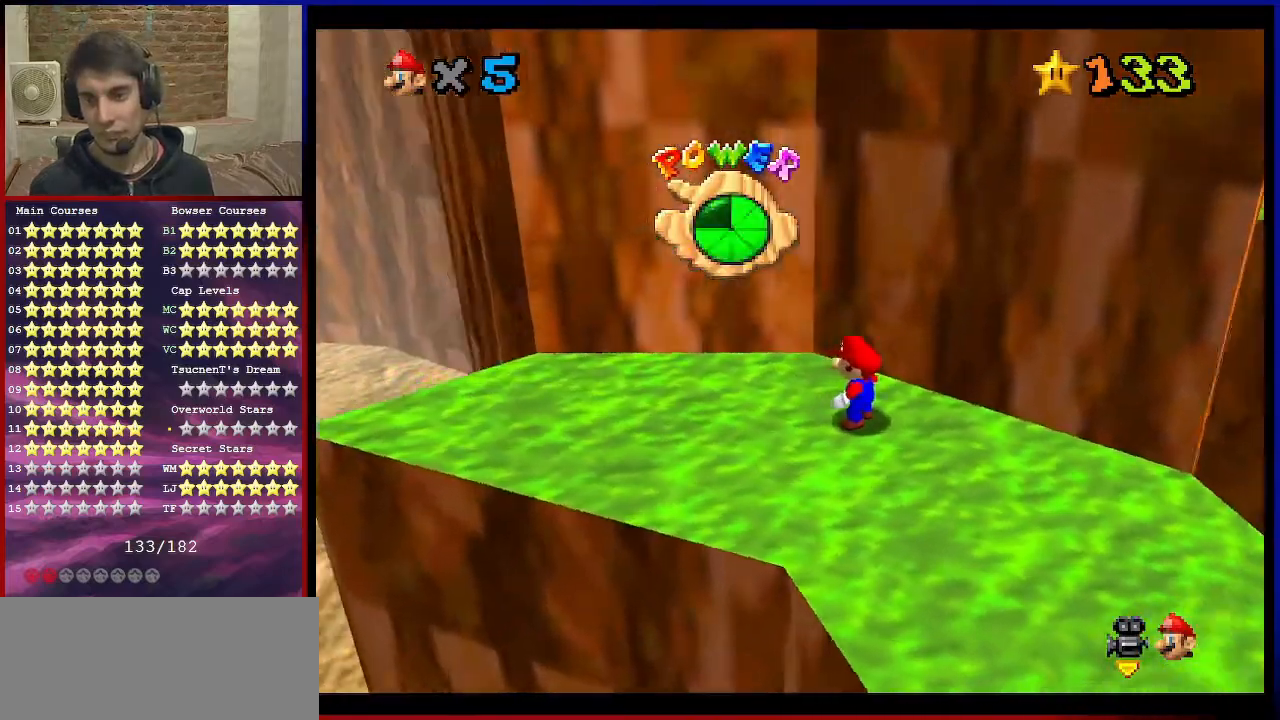
{"buttons": [], "left_stick": "center", "events": [[267, "left_stick", "left"], [501, "left_stick", "center"]]}
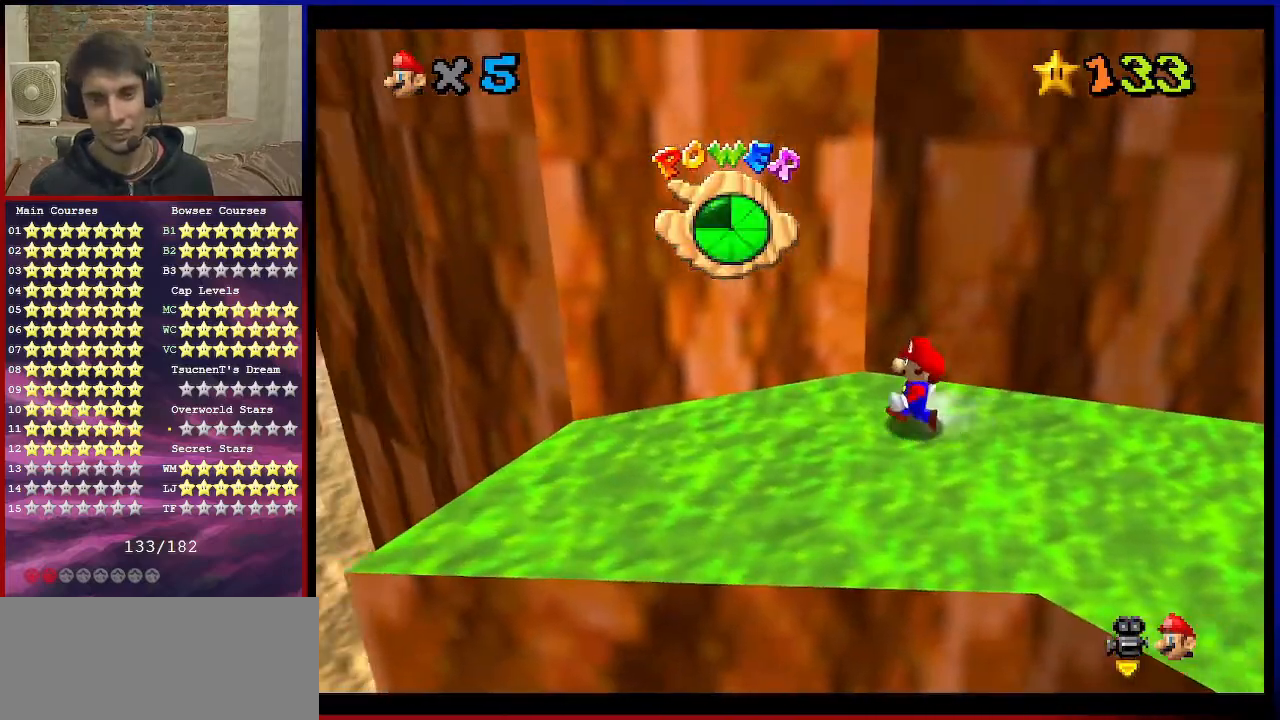
{"buttons": ["C_RIGHT"], "left_stick": "center", "events": [[167, "C_DOWN", "down"], [167, "C_RIGHT", "down"], [300, "C_DOWN", "up"], [300, "C_RIGHT", "up"], [500, "C_RIGHT", "down"]]}
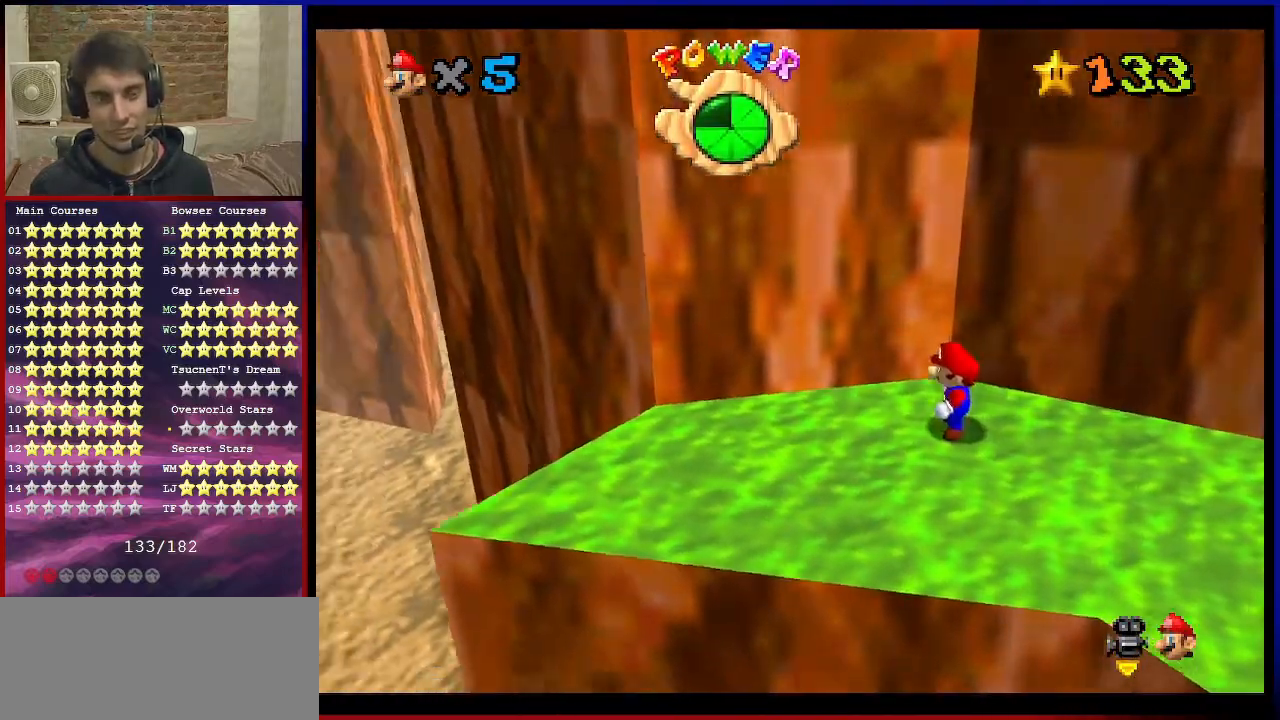
{"buttons": [], "left_stick": "down-left", "events": [[100, "C_RIGHT", "up"], [367, "C_RIGHT", "down"], [401, "left_stick", "down-left"], [501, "C_RIGHT", "up"]]}
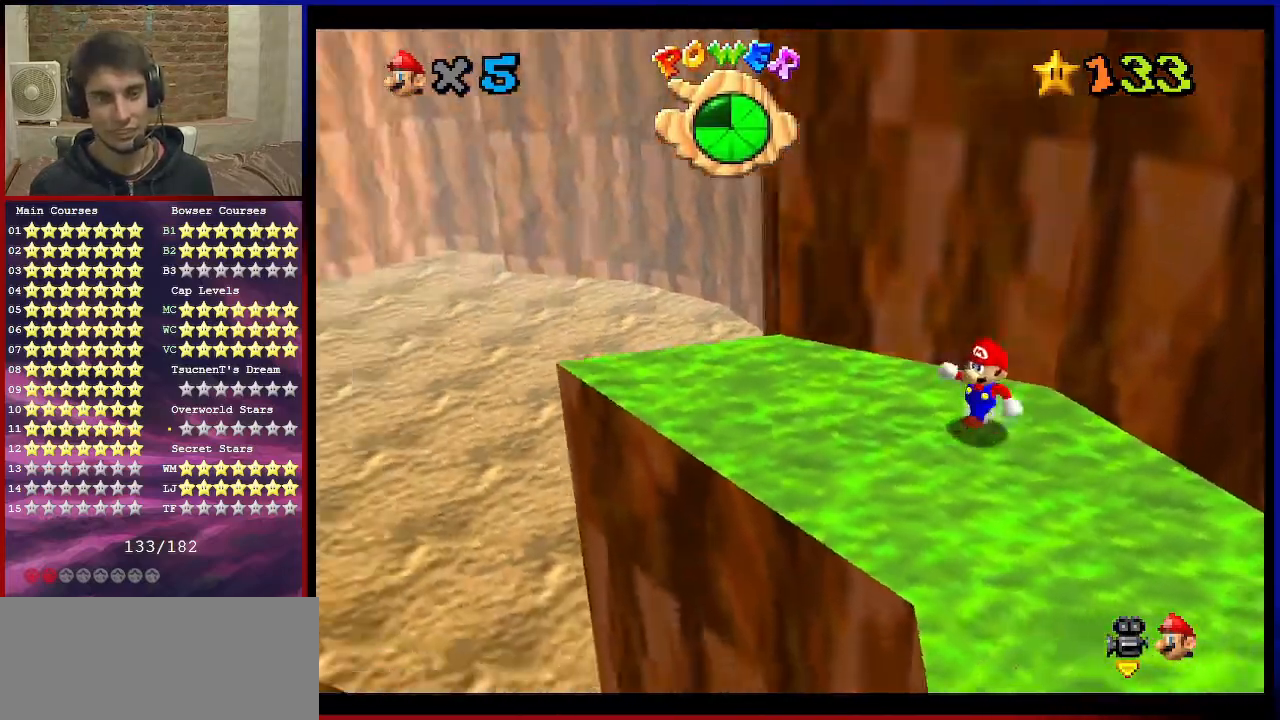
{"buttons": [], "left_stick": "center", "events": [[67, "left_stick", "center"], [200, "C_LEFT", "down"], [367, "C_LEFT", "up"]]}
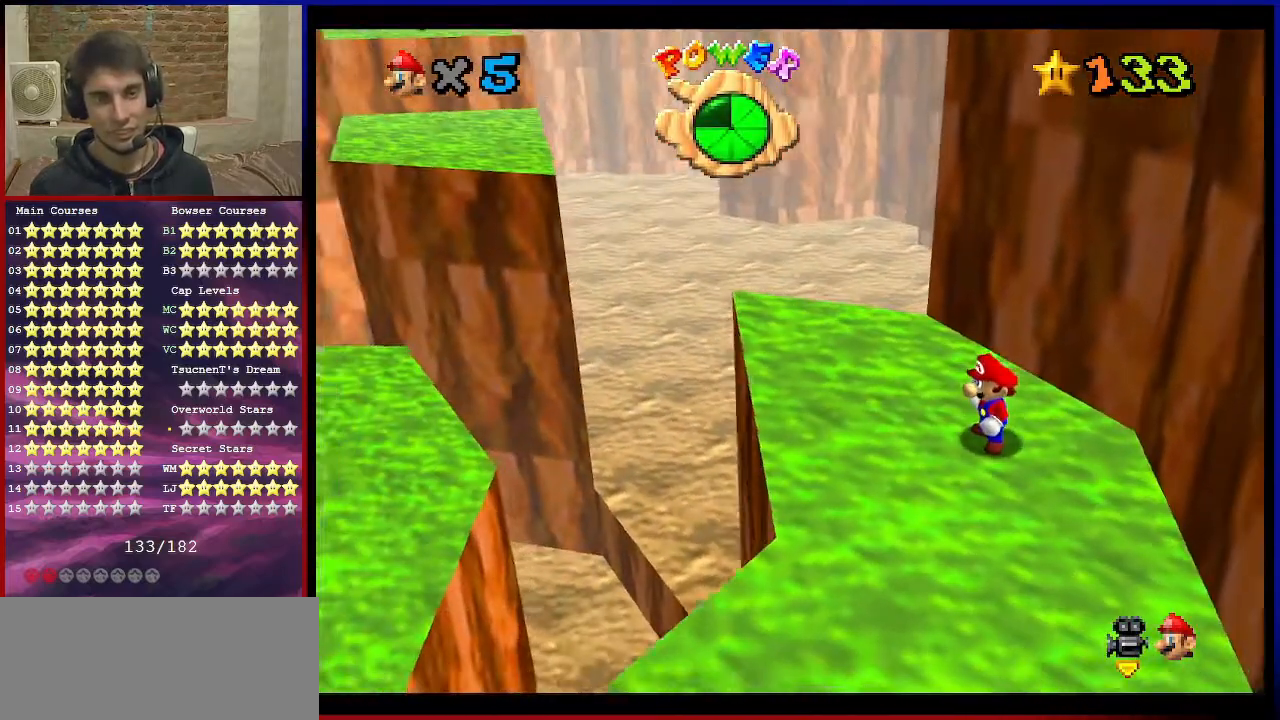
{"buttons": ["C_DOWN", "C_LEFT"], "left_stick": "center", "events": [[34, "C_DOWN", "down"], [34, "C_LEFT", "down"], [100, "C_DOWN", "up"], [134, "C_LEFT", "up"], [401, "C_DOWN", "down"], [401, "C_LEFT", "down"]]}
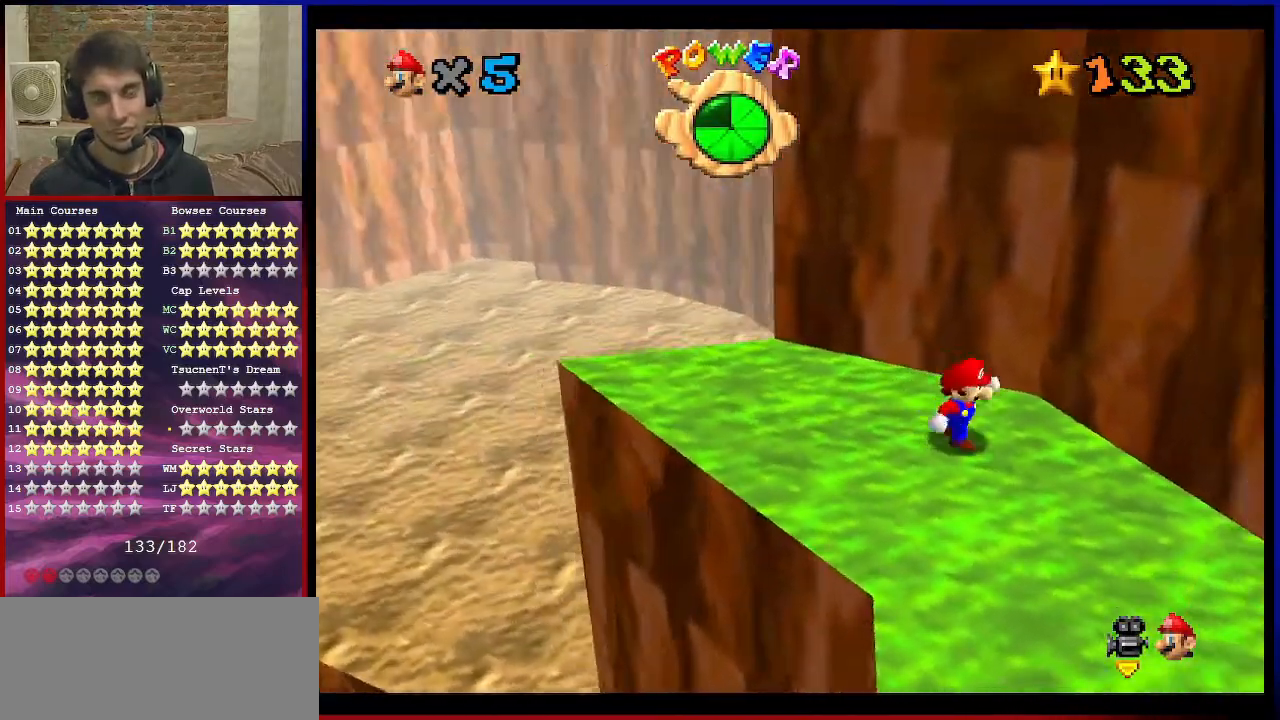
{"buttons": [], "left_stick": "right", "events": [[33, "C_DOWN", "up"], [33, "C_LEFT", "up"], [33, "left_stick", "down-right"], [67, "C_DOWN", "down"], [67, "C_LEFT", "down"], [200, "C_DOWN", "up"], [200, "C_LEFT", "up"], [400, "left_stick", "right"]]}
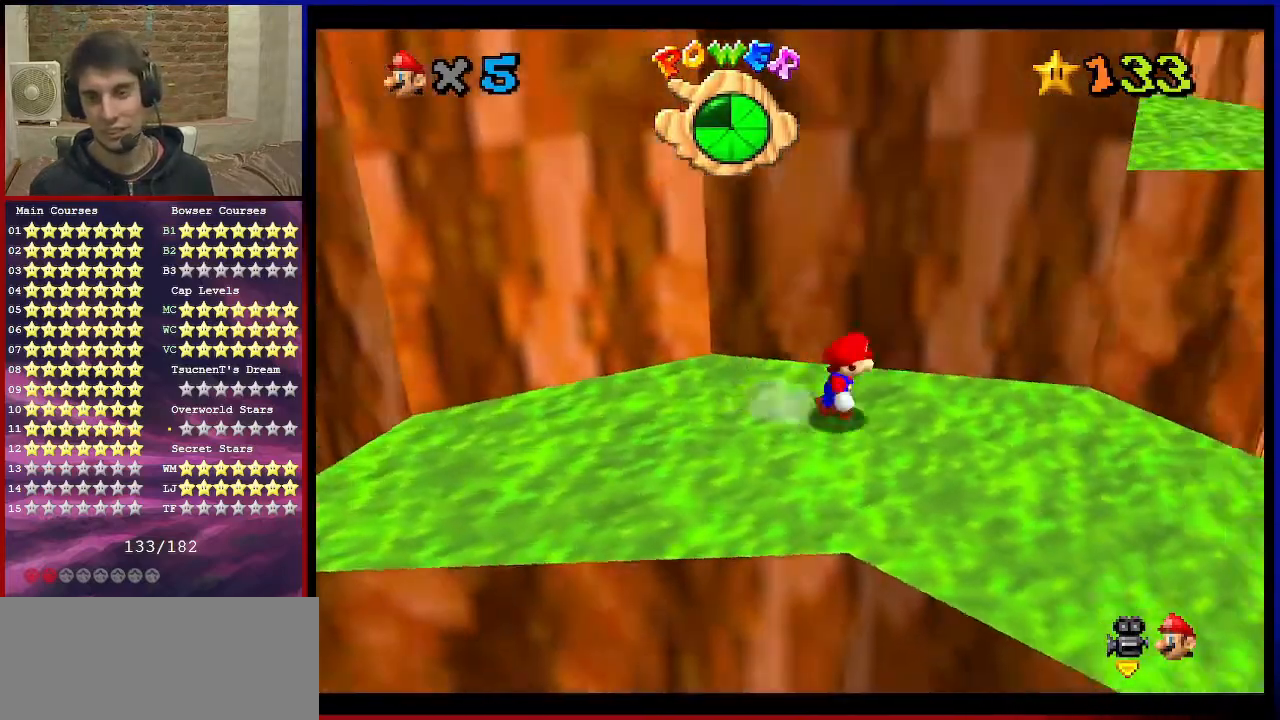
{"buttons": ["C_RIGHT"], "left_stick": "right", "events": [[67, "C_RIGHT", "down"], [167, "C_RIGHT", "up"], [267, "C_RIGHT", "down"], [367, "C_RIGHT", "up"], [501, "C_RIGHT", "down"]]}
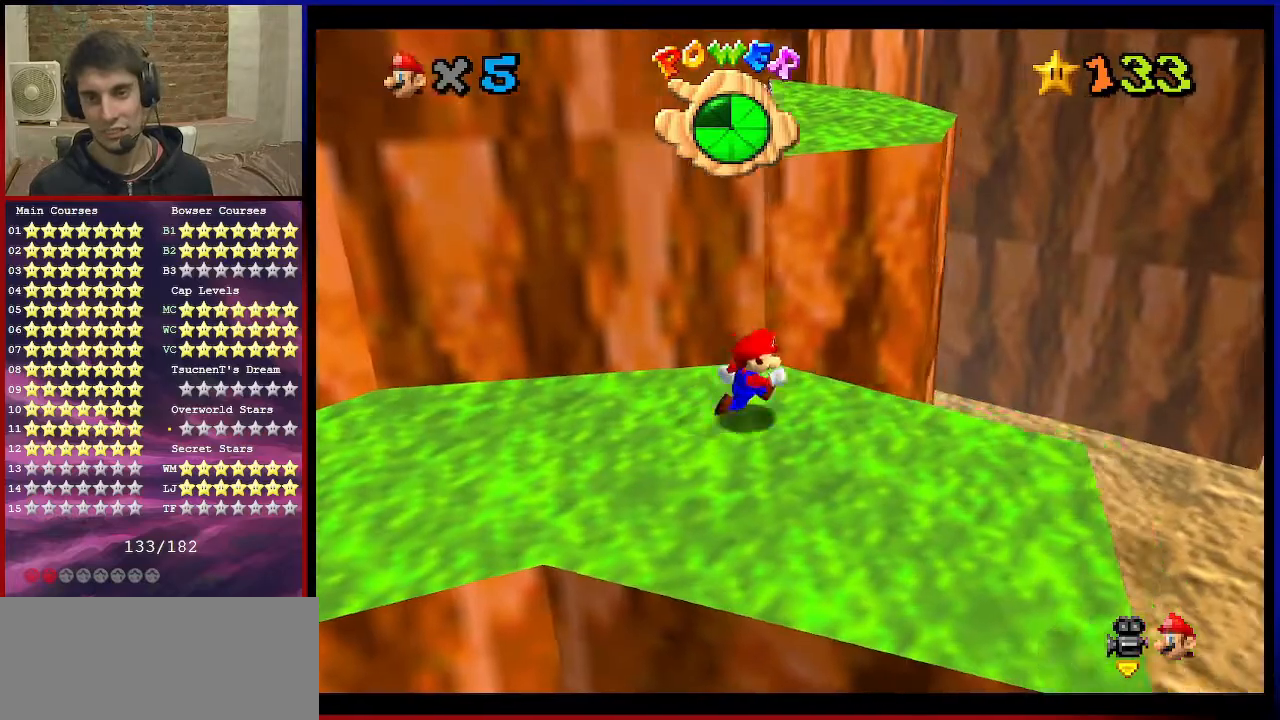
{"buttons": [], "left_stick": "down-right", "events": [[67, "C_RIGHT", "up"], [167, "left_stick", "up-left"], [200, "A", "down"], [300, "left_stick", "down-right"], [333, "A", "up"]]}
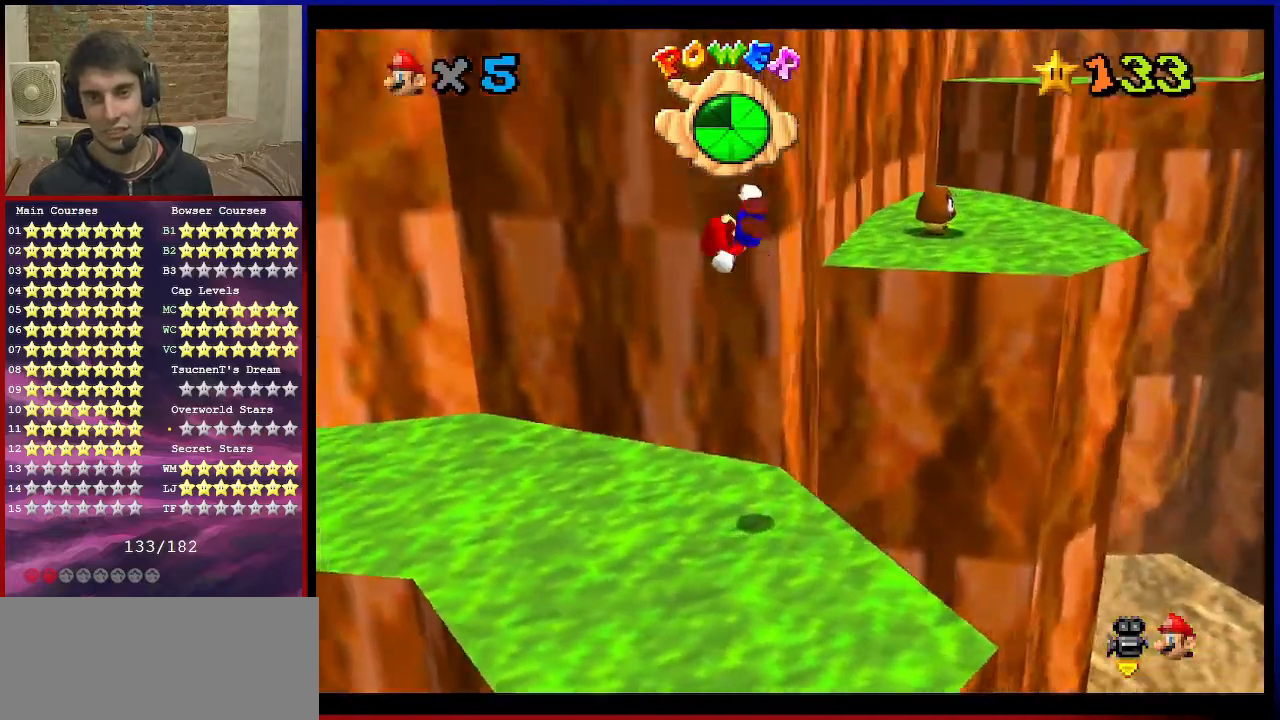
{"buttons": ["C_RIGHT"], "left_stick": "down", "events": [[134, "left_stick", "center"], [434, "C_RIGHT", "down"], [467, "left_stick", "down"]]}
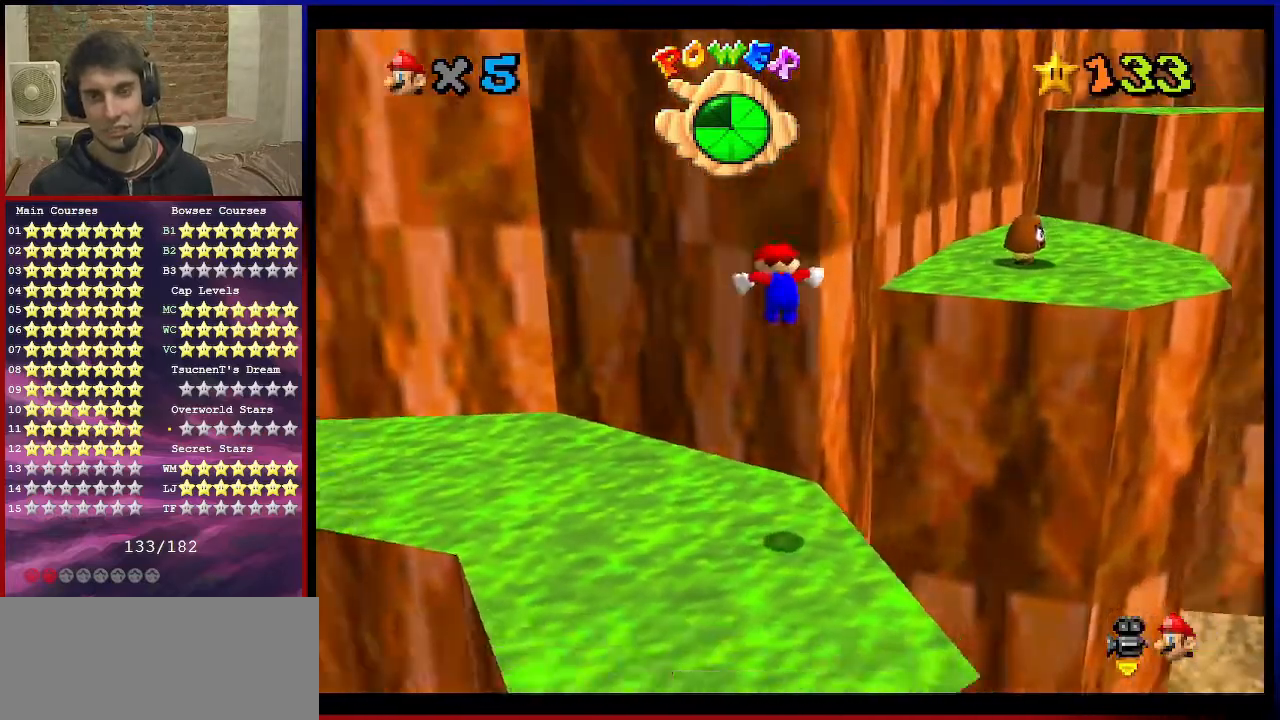
{"buttons": ["C_RIGHT"], "left_stick": "center", "events": [[100, "C_RIGHT", "up"], [100, "left_stick", "center"], [133, "C_RIGHT", "down"], [267, "C_RIGHT", "up"], [367, "C_RIGHT", "down"]]}
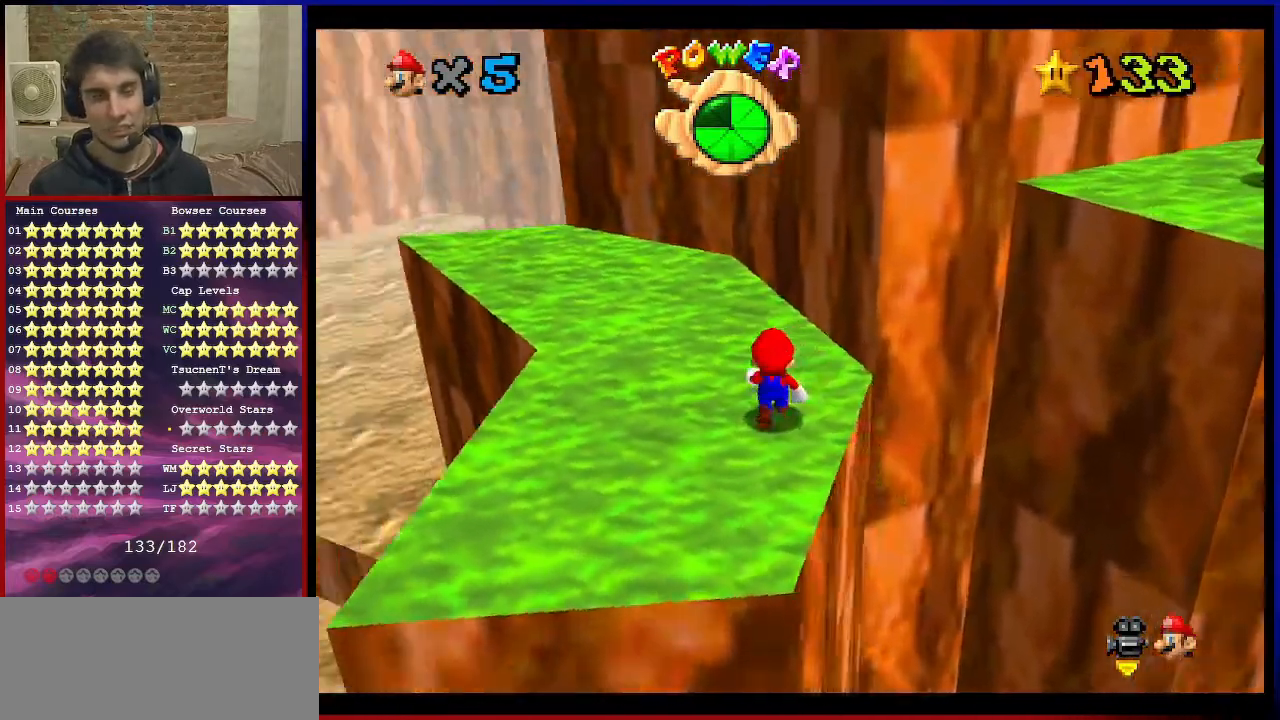
{"buttons": ["C_RIGHT"], "left_stick": "center", "events": [[34, "C_RIGHT", "up"], [100, "C_RIGHT", "down"], [167, "C_RIGHT", "up"], [200, "left_stick", "left"], [267, "C_RIGHT", "down"], [301, "left_stick", "center"], [401, "C_RIGHT", "up"], [467, "C_RIGHT", "down"]]}
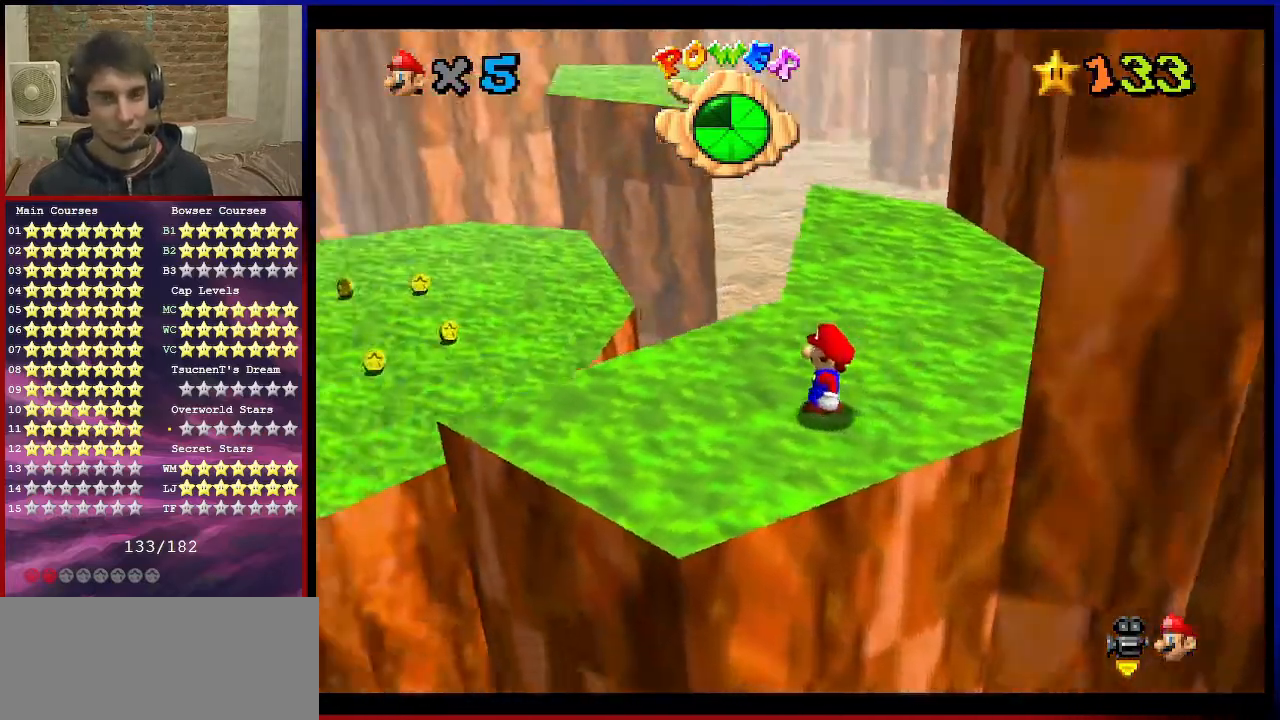
{"buttons": [], "left_stick": "center", "events": [[133, "C_RIGHT", "up"], [367, "C_UP", "down"], [500, "C_UP", "up"]]}
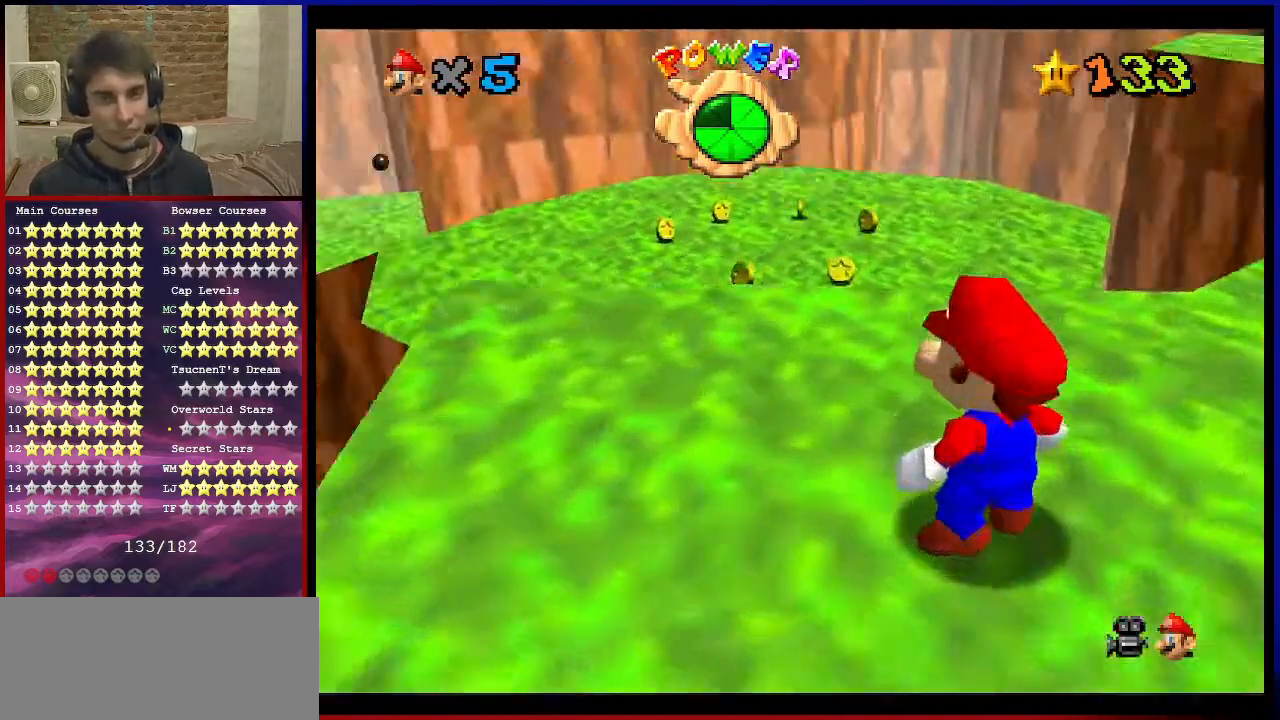
{"buttons": [], "left_stick": "center", "events": []}
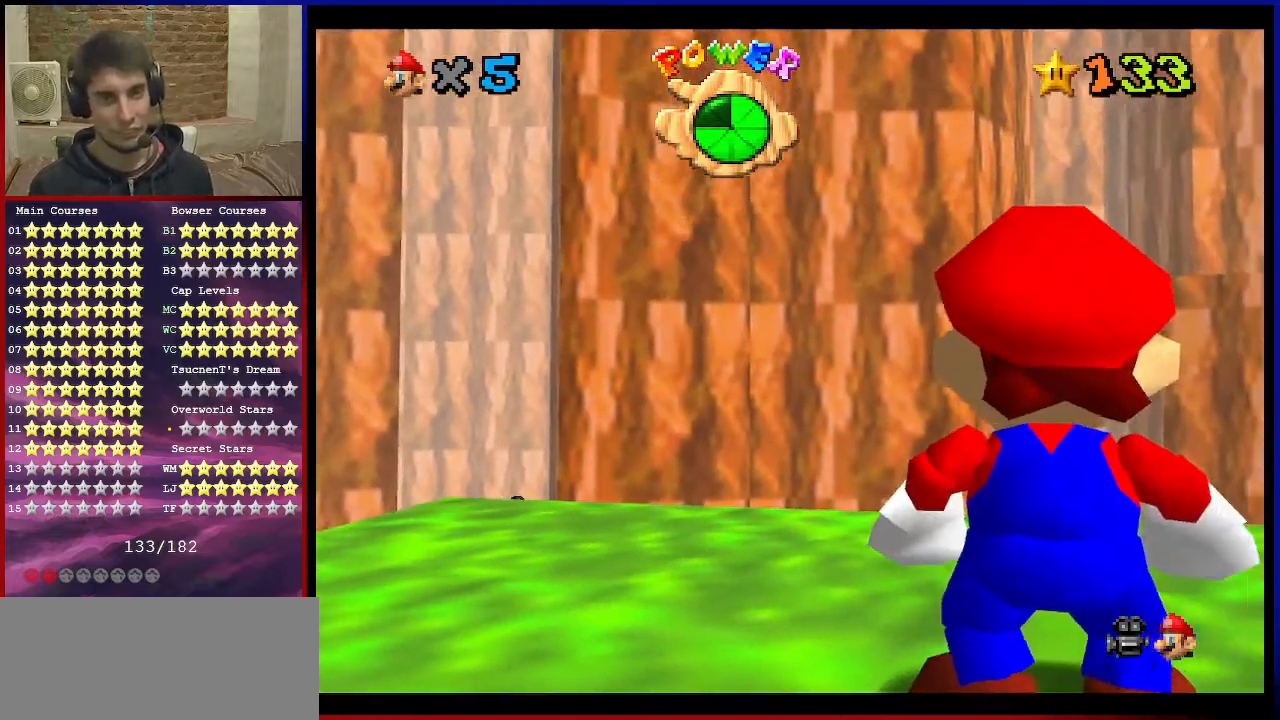
{"buttons": ["A", "Z"], "left_stick": "up", "events": [[167, "left_stick", "up"], [434, "Z", "down"], [467, "A", "down"]]}
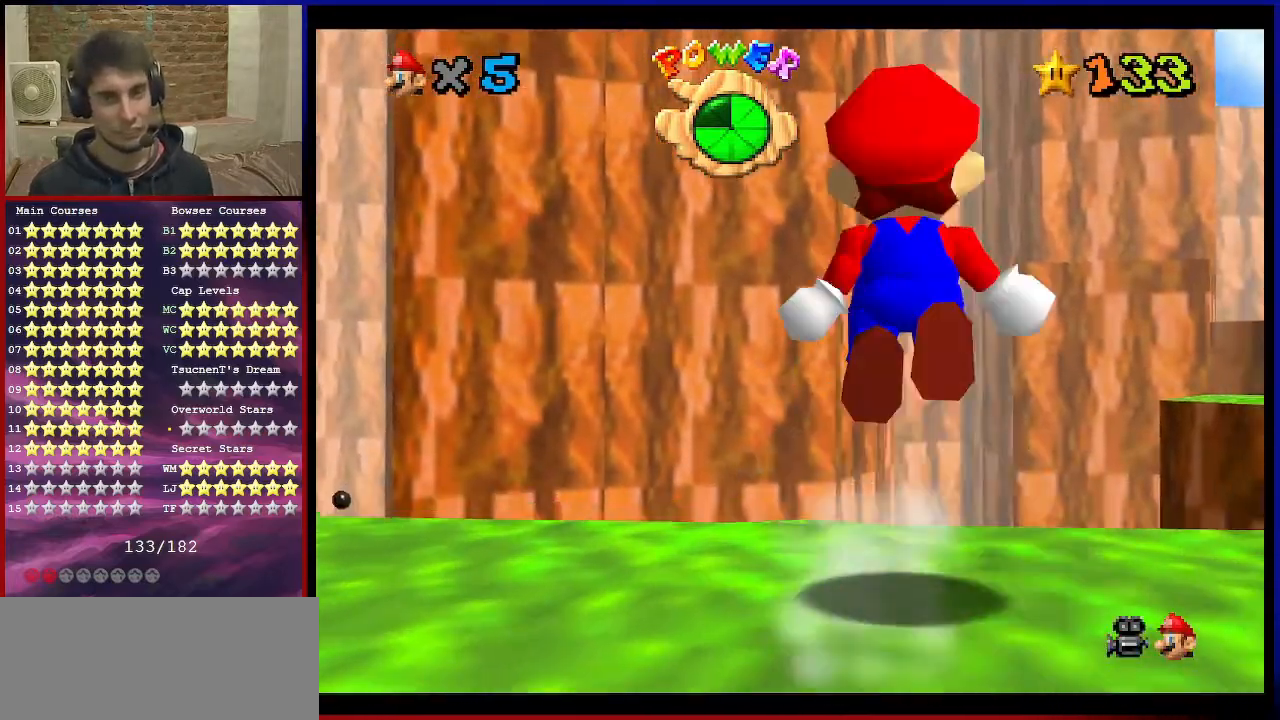
{"buttons": ["Z"], "left_stick": "left", "events": [[100, "A", "up"], [134, "C_LEFT", "down"], [167, "C_DOWN", "down"], [234, "left_stick", "up-left"], [334, "C_DOWN", "up"], [334, "C_LEFT", "up"], [434, "left_stick", "left"]]}
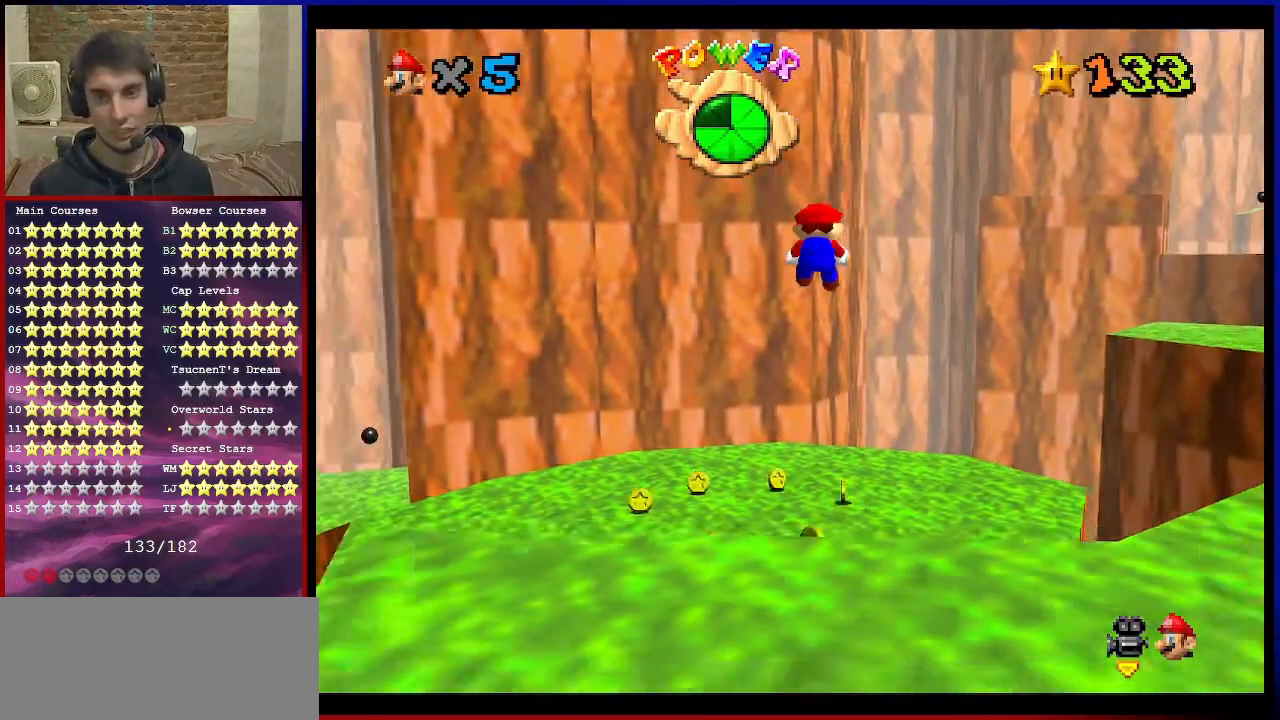
{"buttons": ["Z"], "left_stick": "up-left", "events": [[300, "C_DOWN", "down"], [300, "C_LEFT", "down"], [367, "left_stick", "up-left"], [434, "C_DOWN", "up"], [434, "C_LEFT", "up"]]}